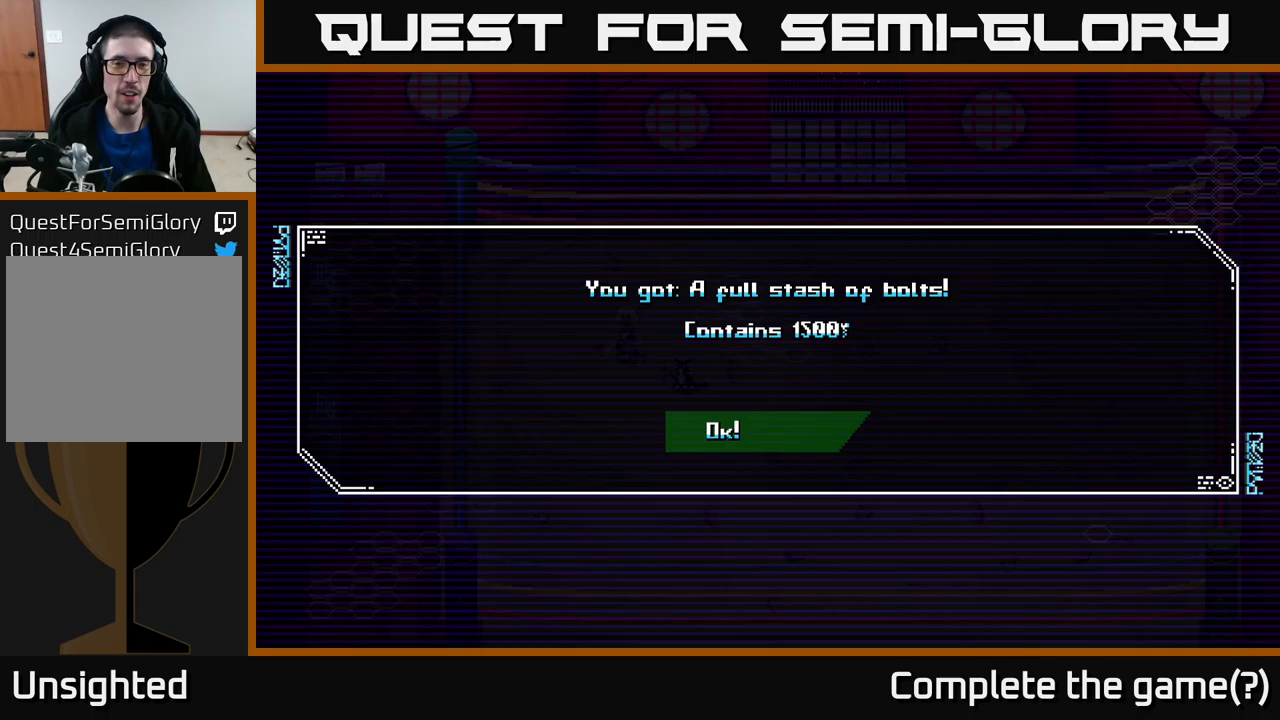
Gameplay with a controller (Xbox layout); each line is a JSON object with the inputs held at the frame after it. "events" lists button and stick changes between this image and that frame as [ms after this image, input, new state], when the widget could be followed in between.
{"buttons": [], "left_stick": "center", "right_stick": "center", "events": []}
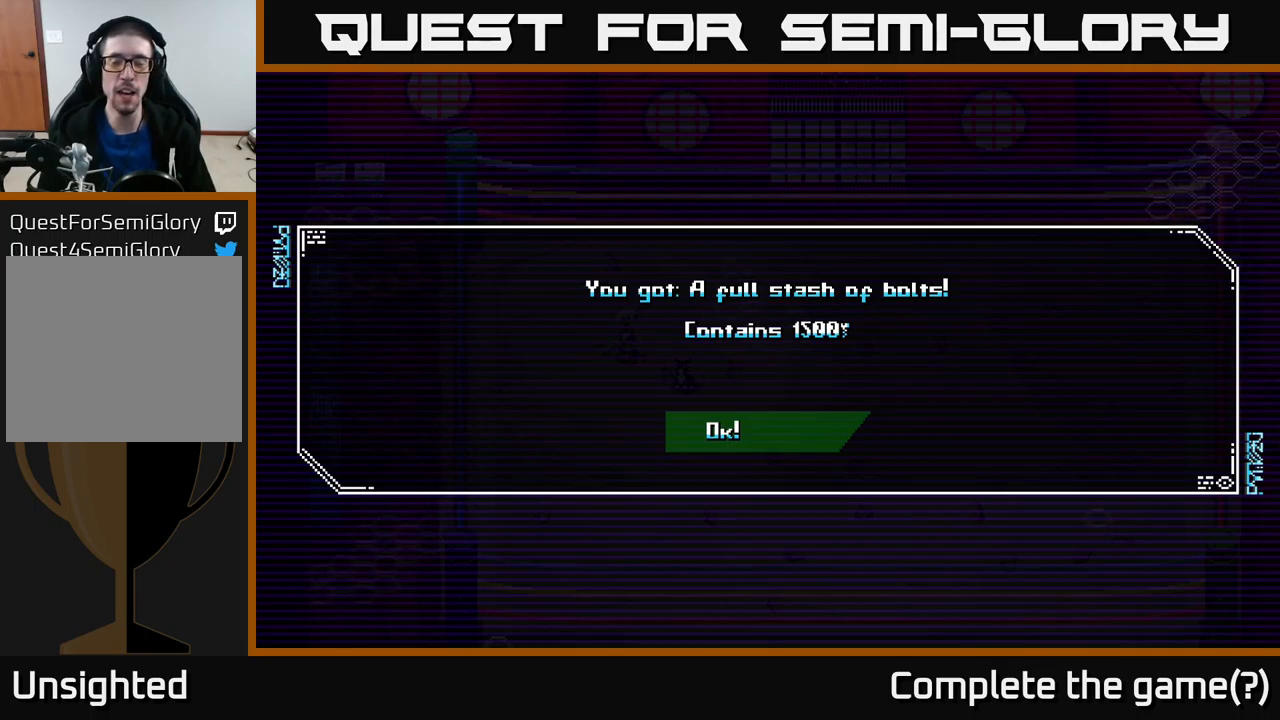
{"buttons": [], "left_stick": "center", "right_stick": "center", "events": []}
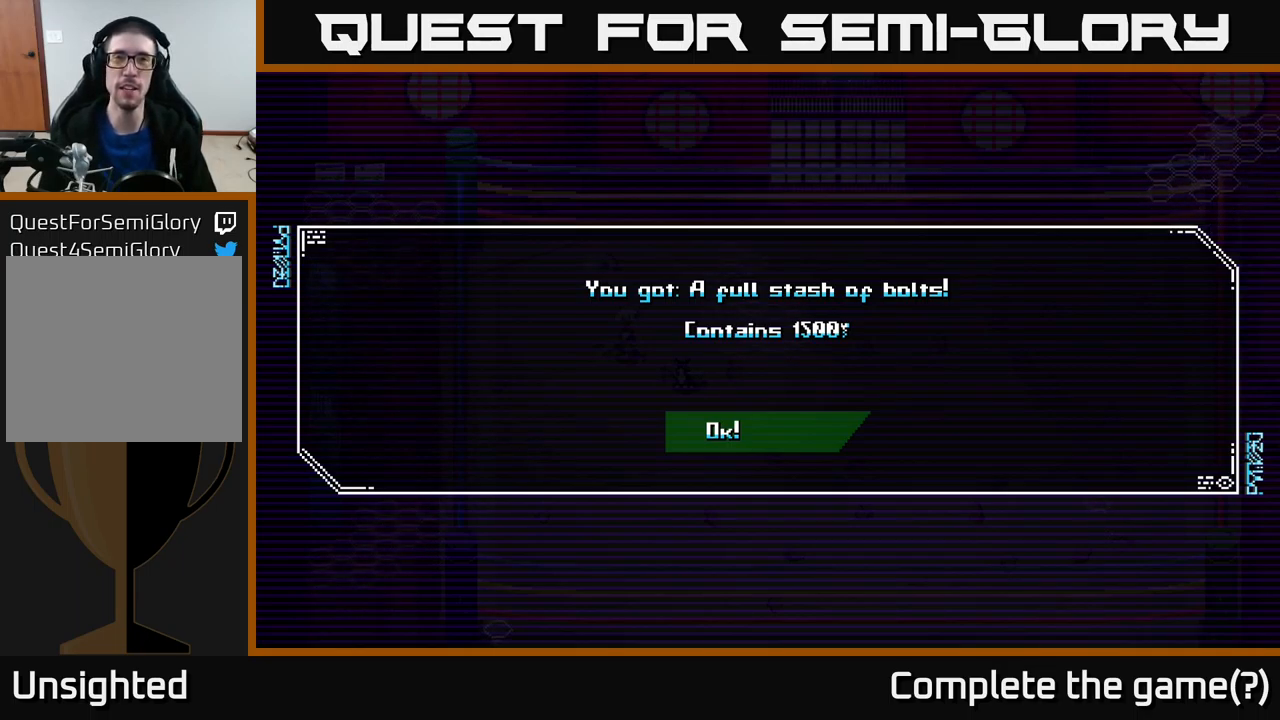
{"buttons": [], "left_stick": "center", "right_stick": "center", "events": []}
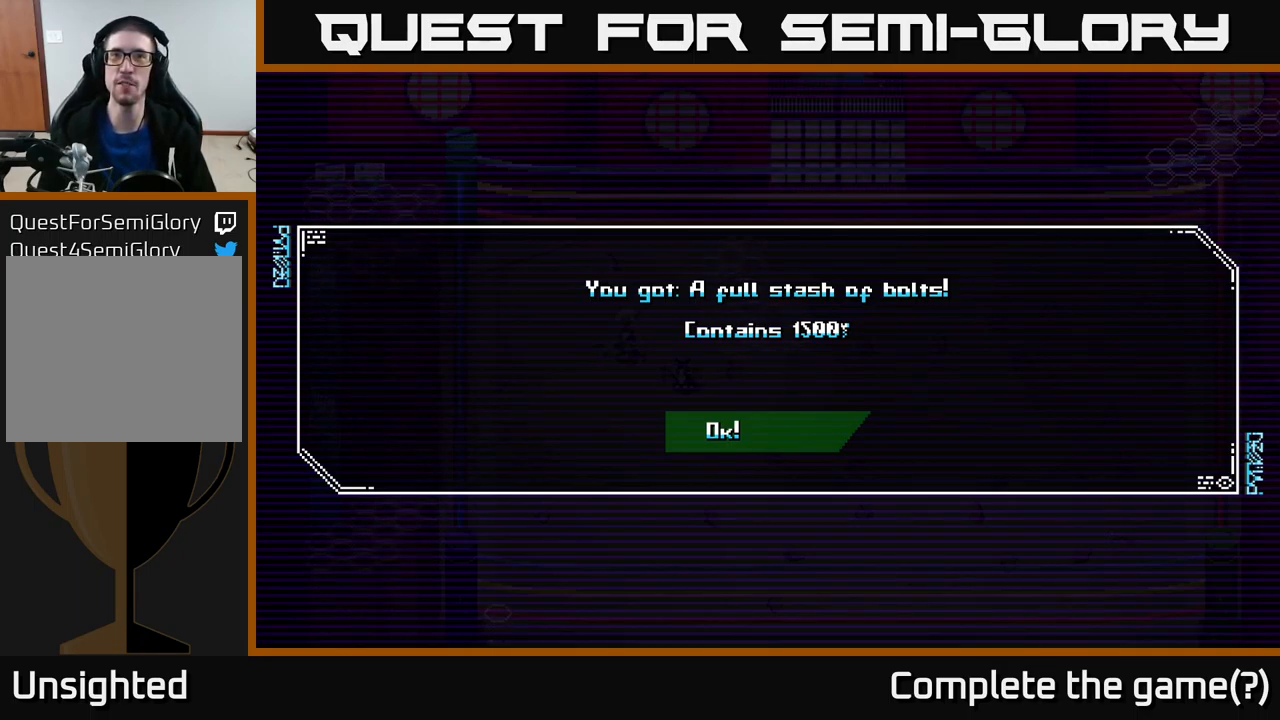
{"buttons": [], "left_stick": "center", "right_stick": "center", "events": []}
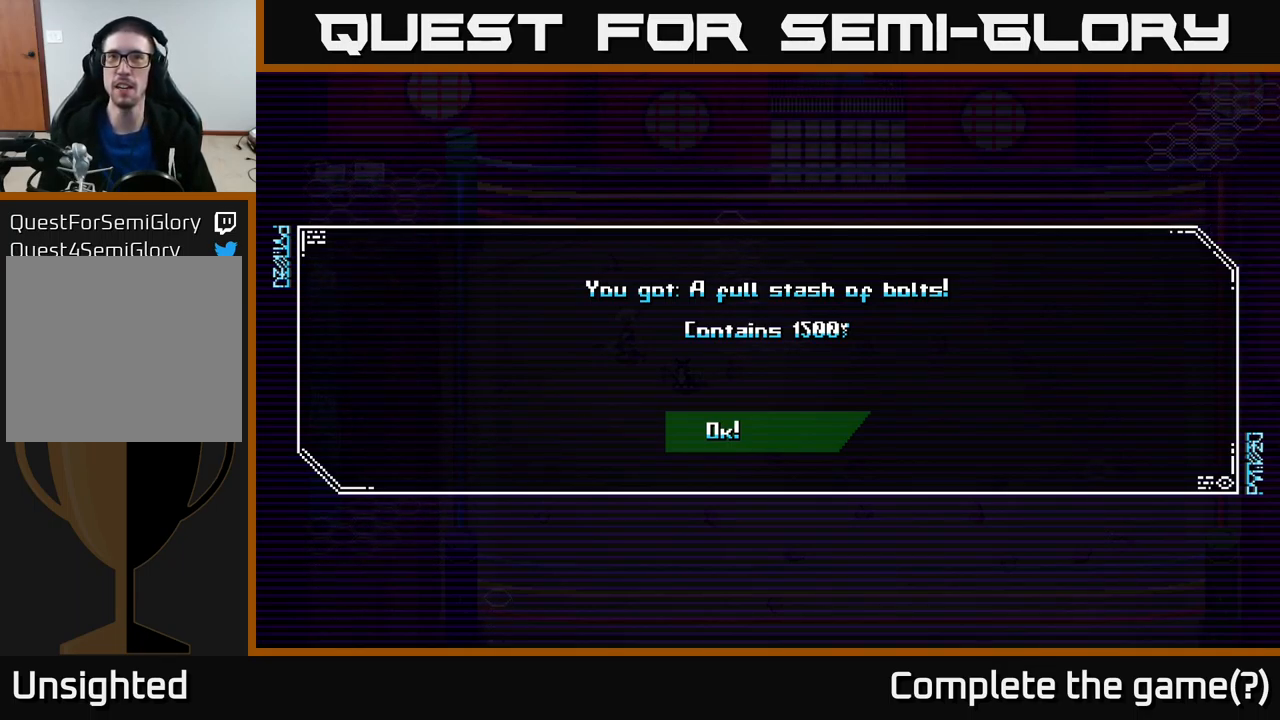
{"buttons": [], "left_stick": "center", "right_stick": "center", "events": [[367, "A", "down"], [450, "A", "up"]]}
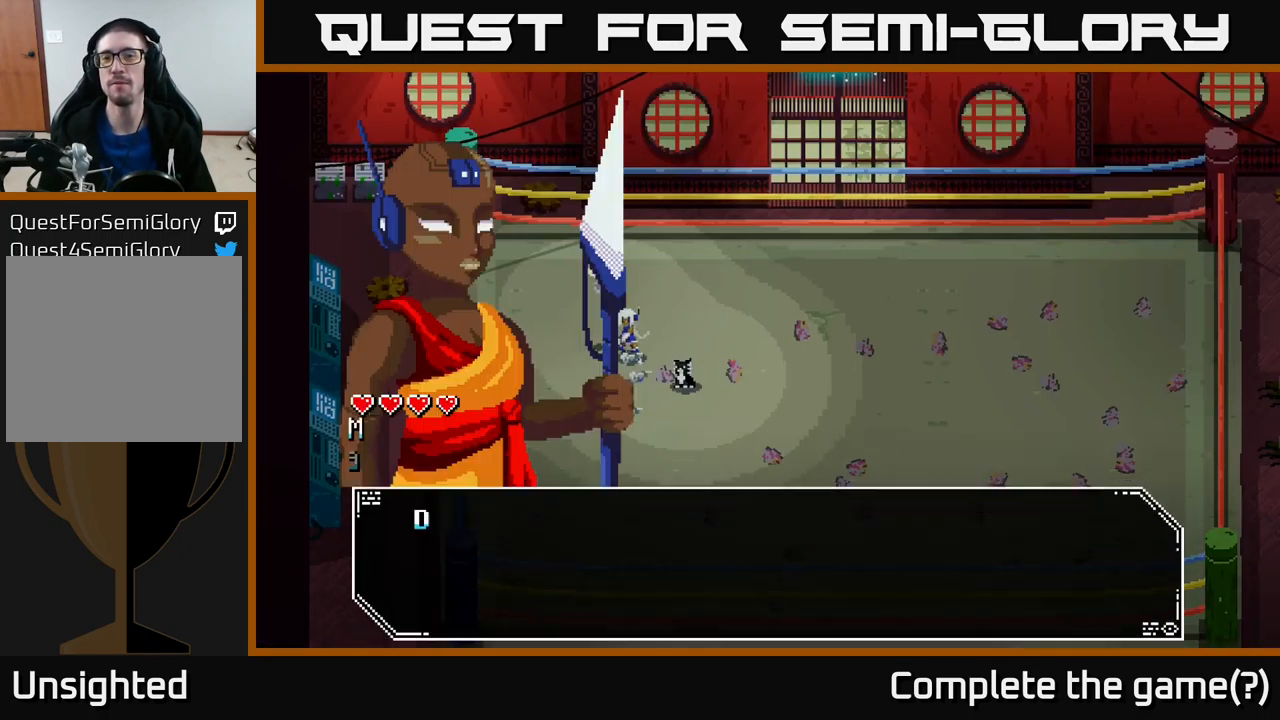
{"buttons": [], "left_stick": "center", "right_stick": "center", "events": []}
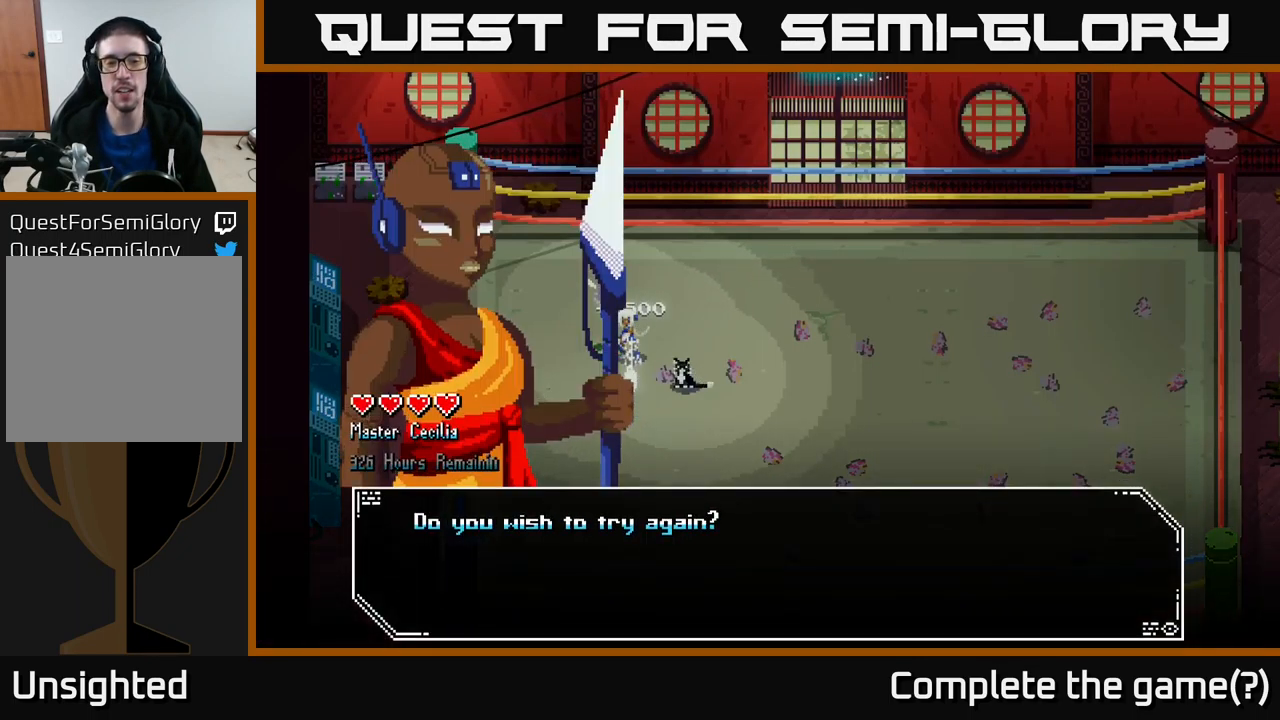
{"buttons": [], "left_stick": "center", "right_stick": "center", "events": []}
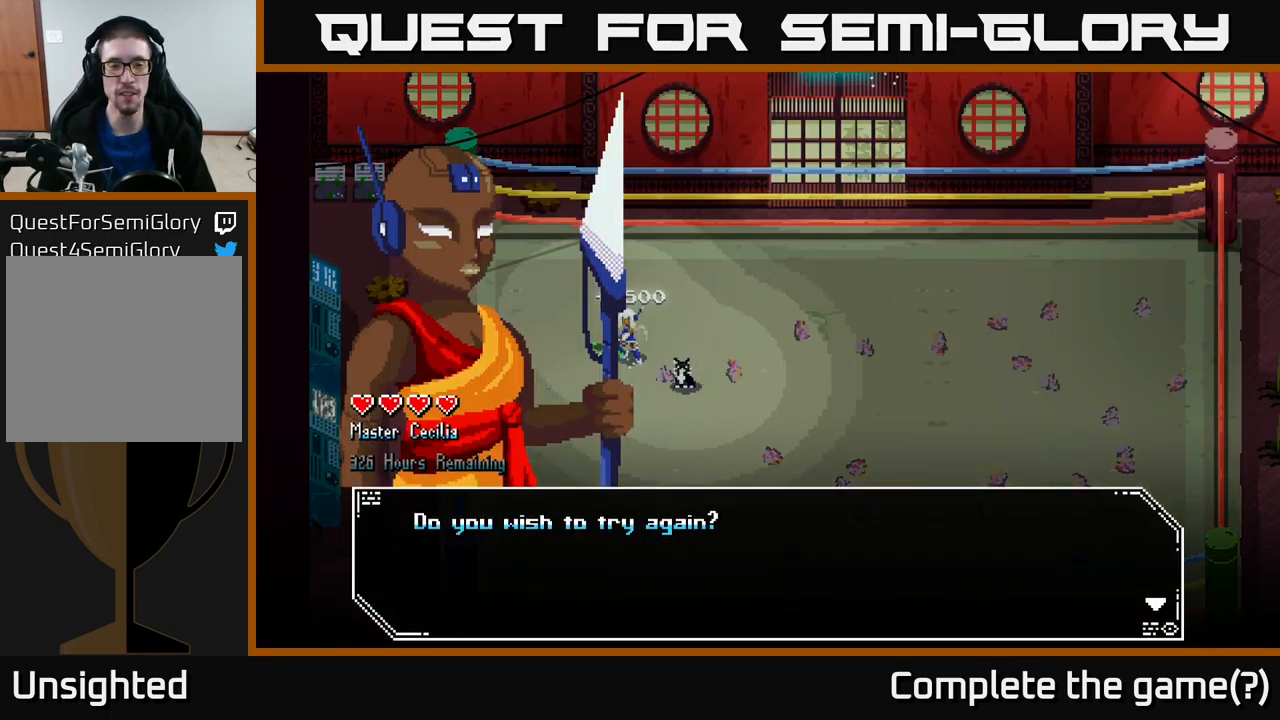
{"buttons": [], "left_stick": "center", "right_stick": "center", "events": [[300, "A", "down"], [450, "A", "up"]]}
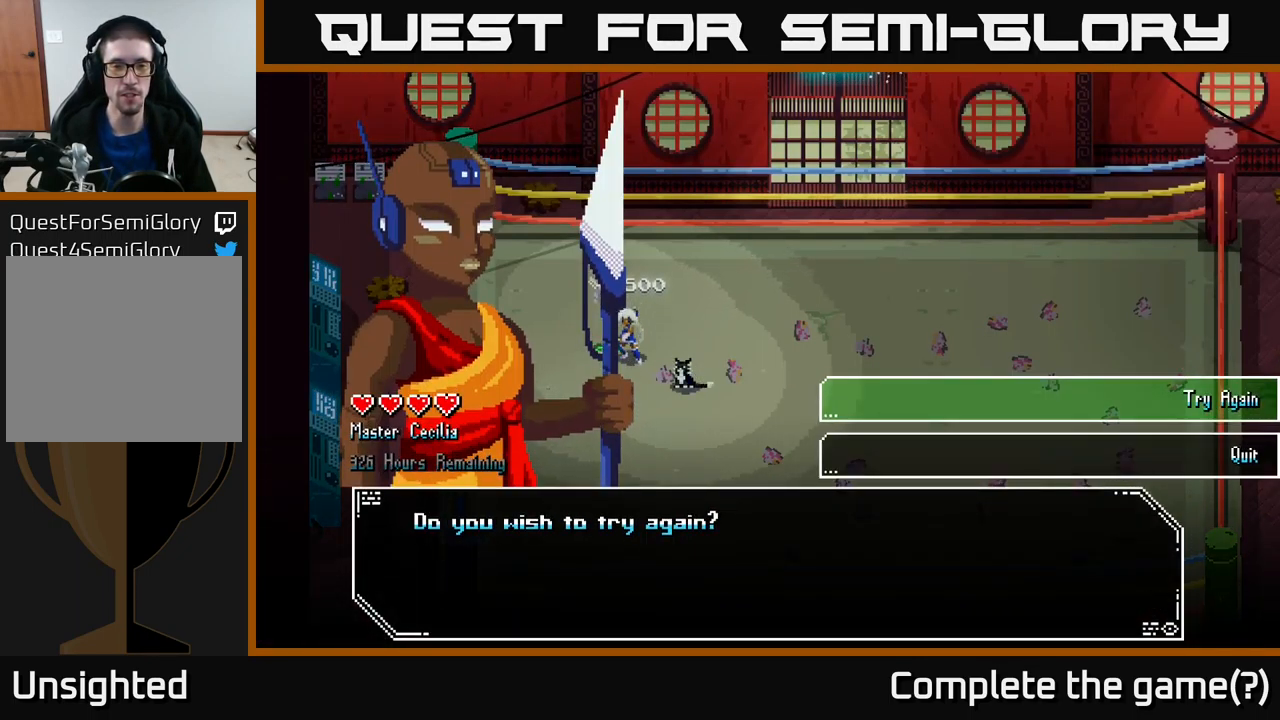
{"buttons": [], "left_stick": "center", "right_stick": "center", "events": []}
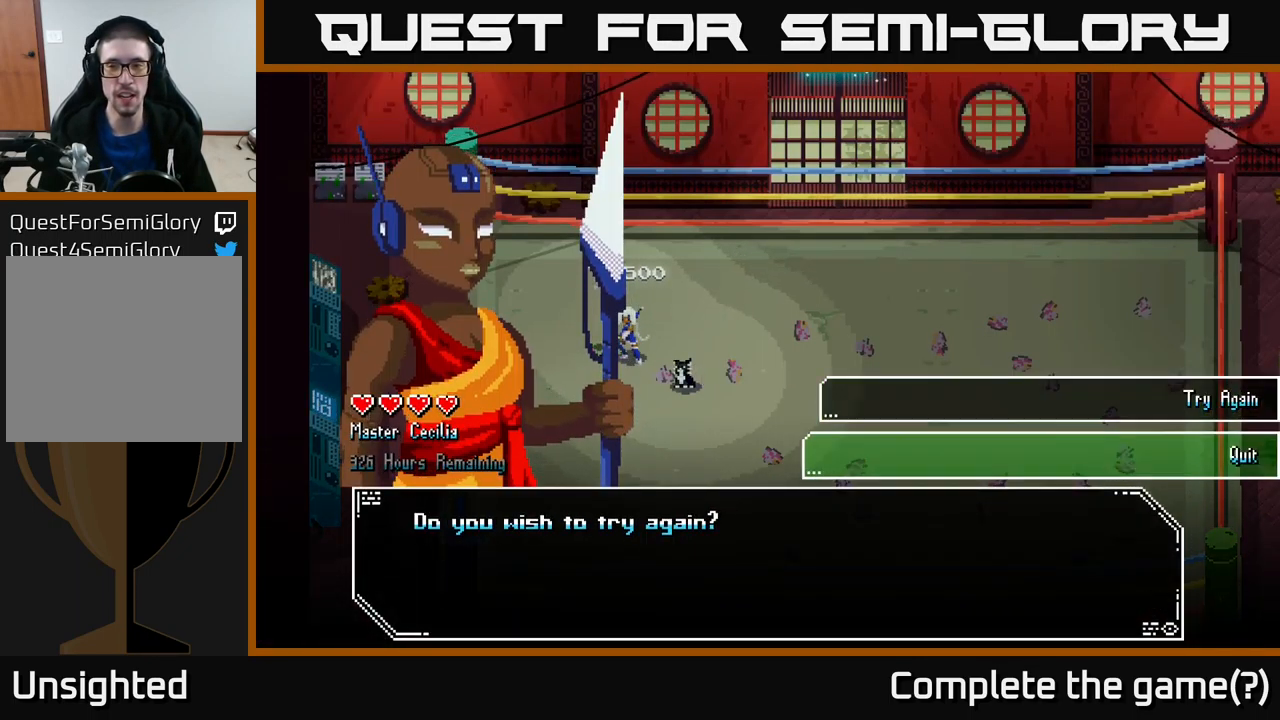
{"buttons": ["A"], "left_stick": "center", "right_stick": "center", "events": [[17, "left_stick", "down"], [183, "left_stick", "center"], [250, "left_stick", "up"], [400, "left_stick", "center"], [467, "A", "down"]]}
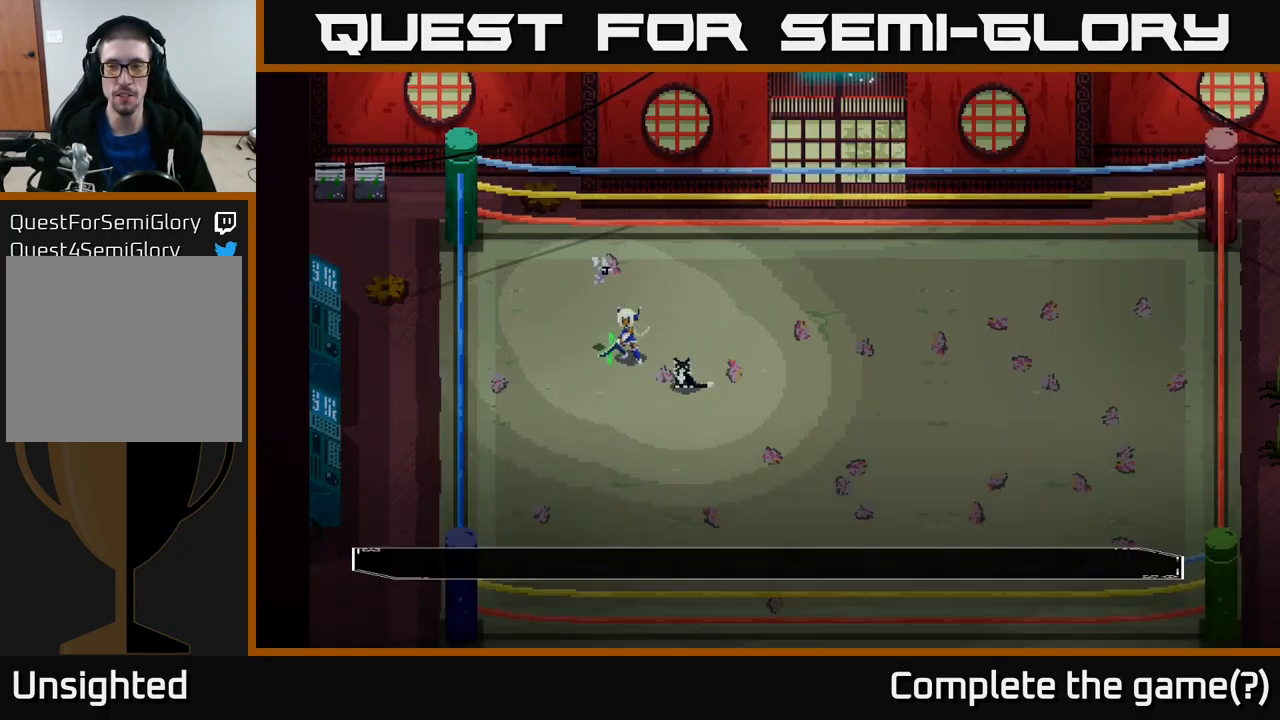
{"buttons": [], "left_stick": "center", "right_stick": "center", "events": [[17, "A", "up"]]}
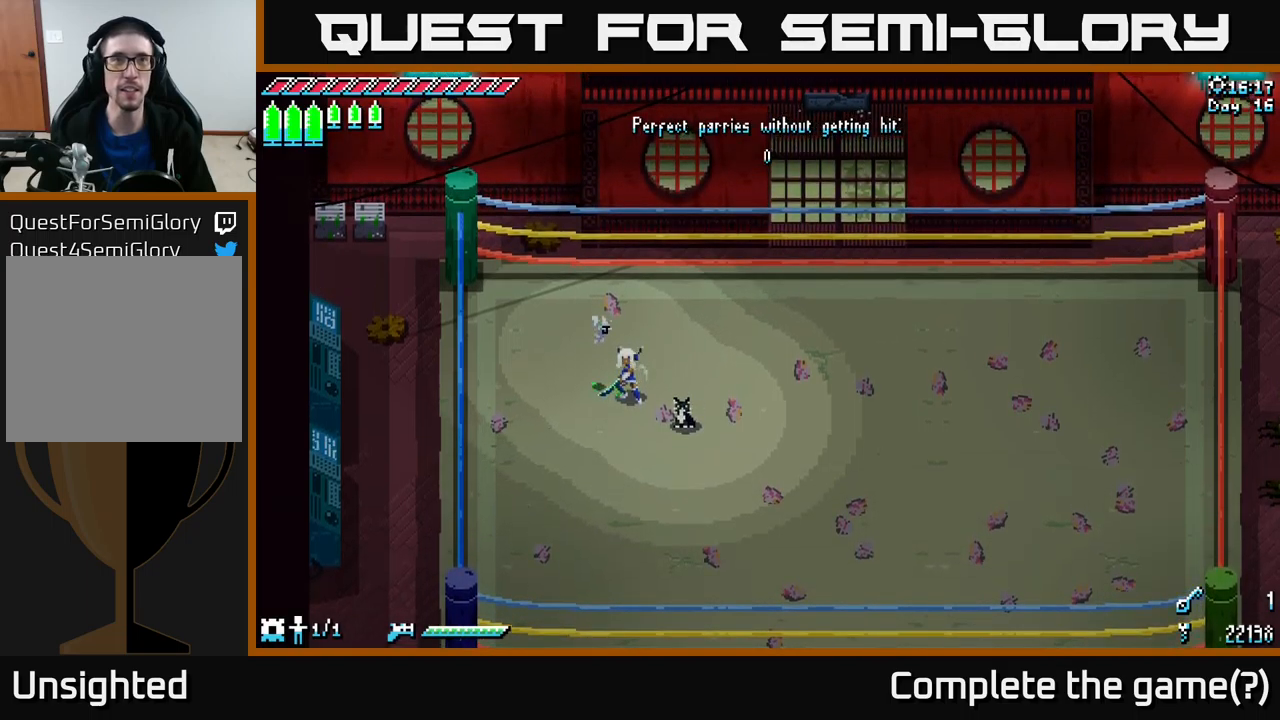
{"buttons": [], "left_stick": "center", "right_stick": "center", "events": [[267, "left_stick", "right"], [400, "left_stick", "center"]]}
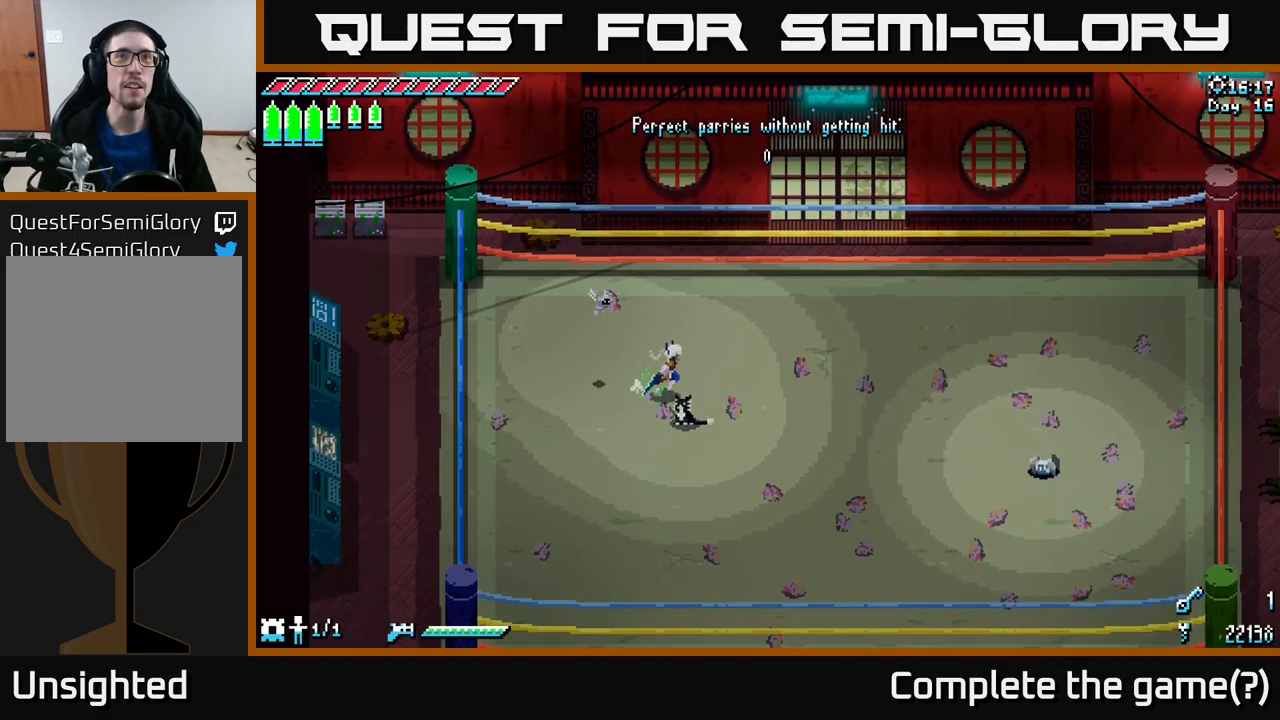
{"buttons": [], "left_stick": "right", "right_stick": "center", "events": [[367, "left_stick", "right"]]}
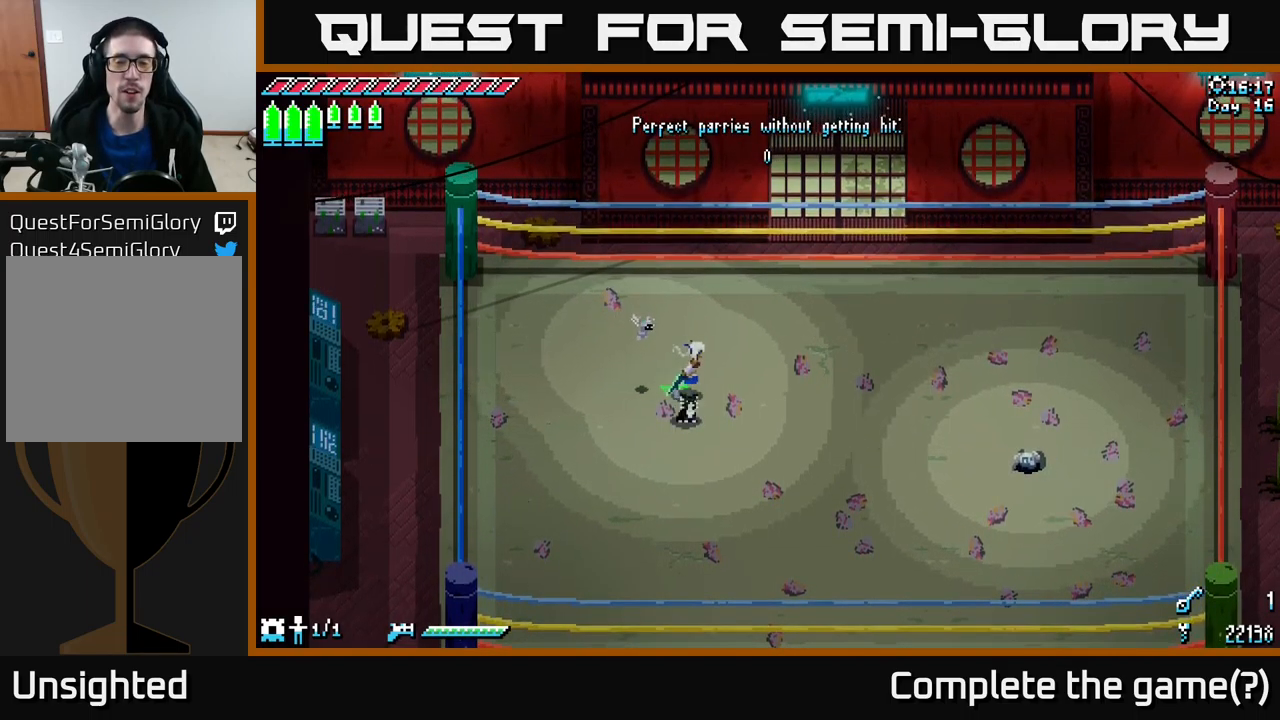
{"buttons": [], "left_stick": "down-right", "right_stick": "center", "events": [[100, "left_stick", "down-right"]]}
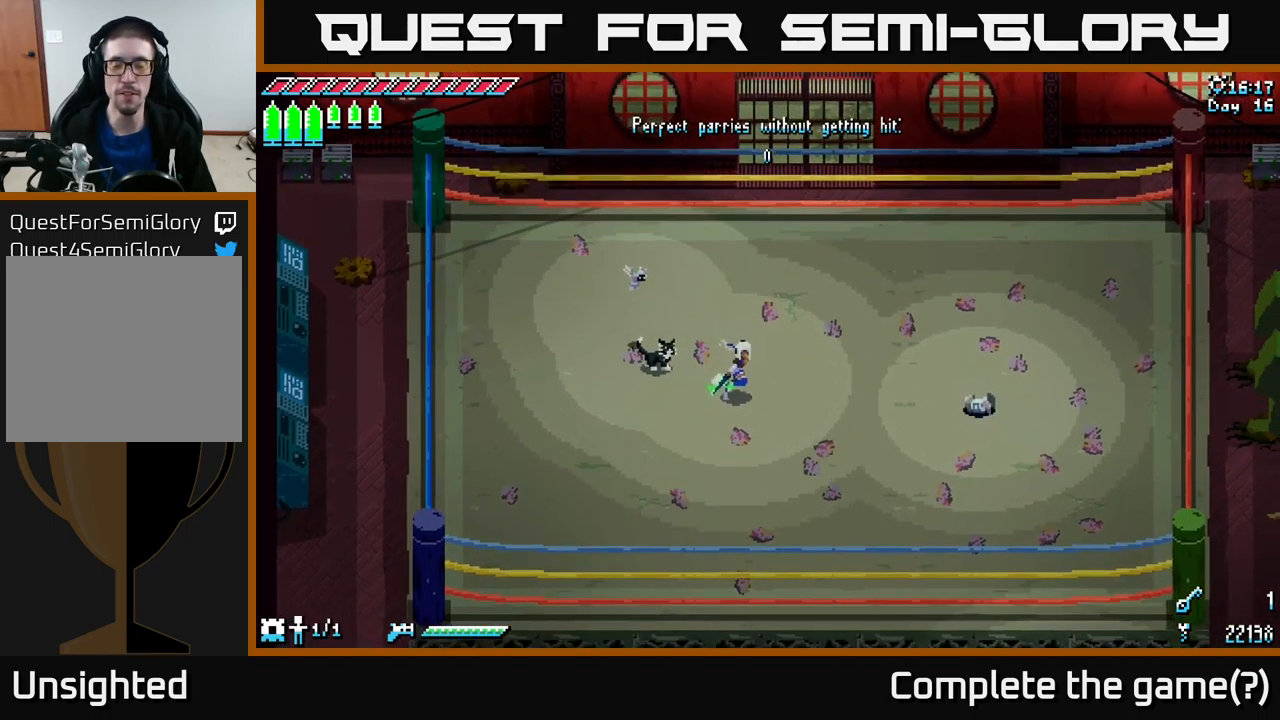
{"buttons": [], "left_stick": "right", "right_stick": "center", "events": [[167, "left_stick", "right"], [267, "left_stick", "center"], [500, "left_stick", "right"]]}
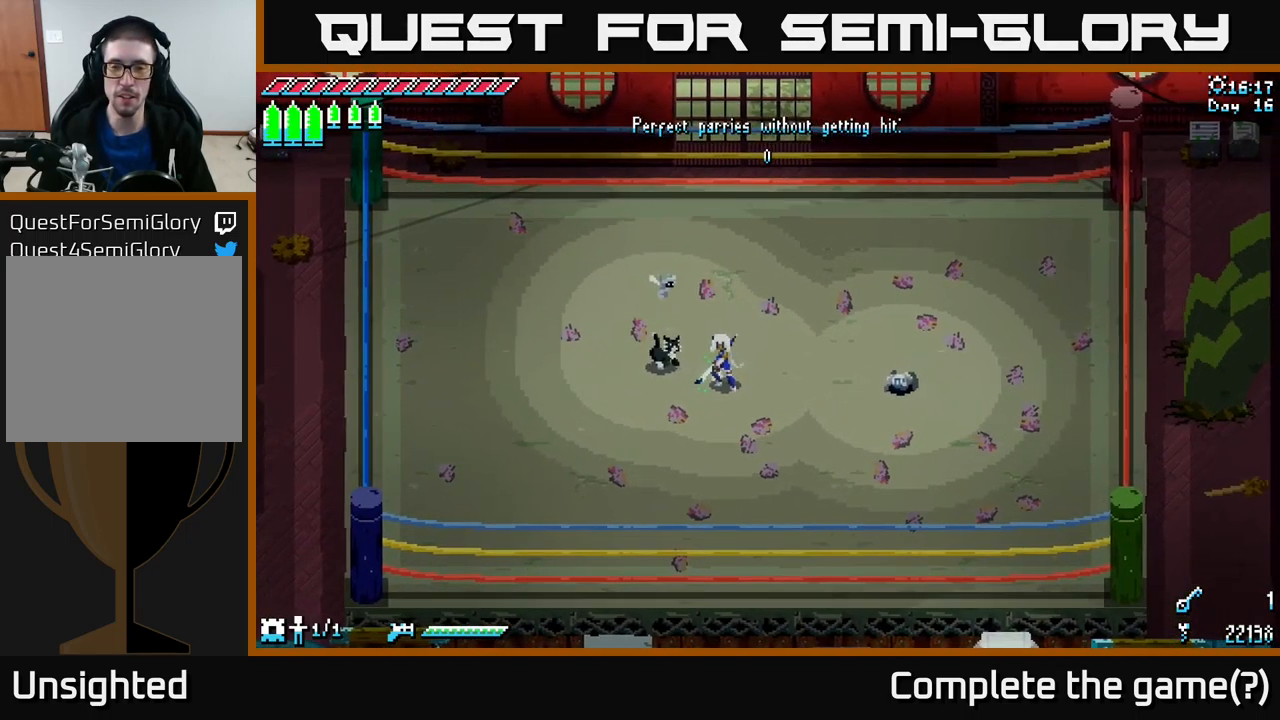
{"buttons": [], "left_stick": "center", "right_stick": "center", "events": [[167, "left_stick", "center"]]}
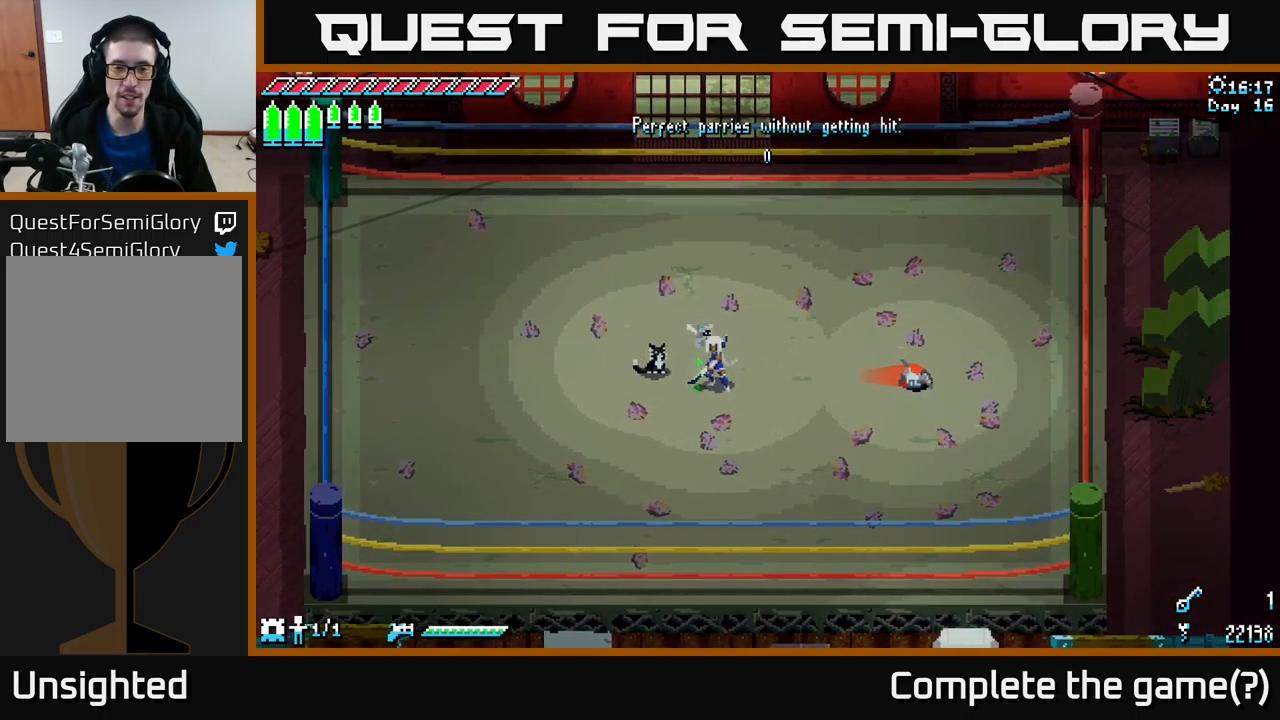
{"buttons": [], "left_stick": "center", "right_stick": "center", "events": []}
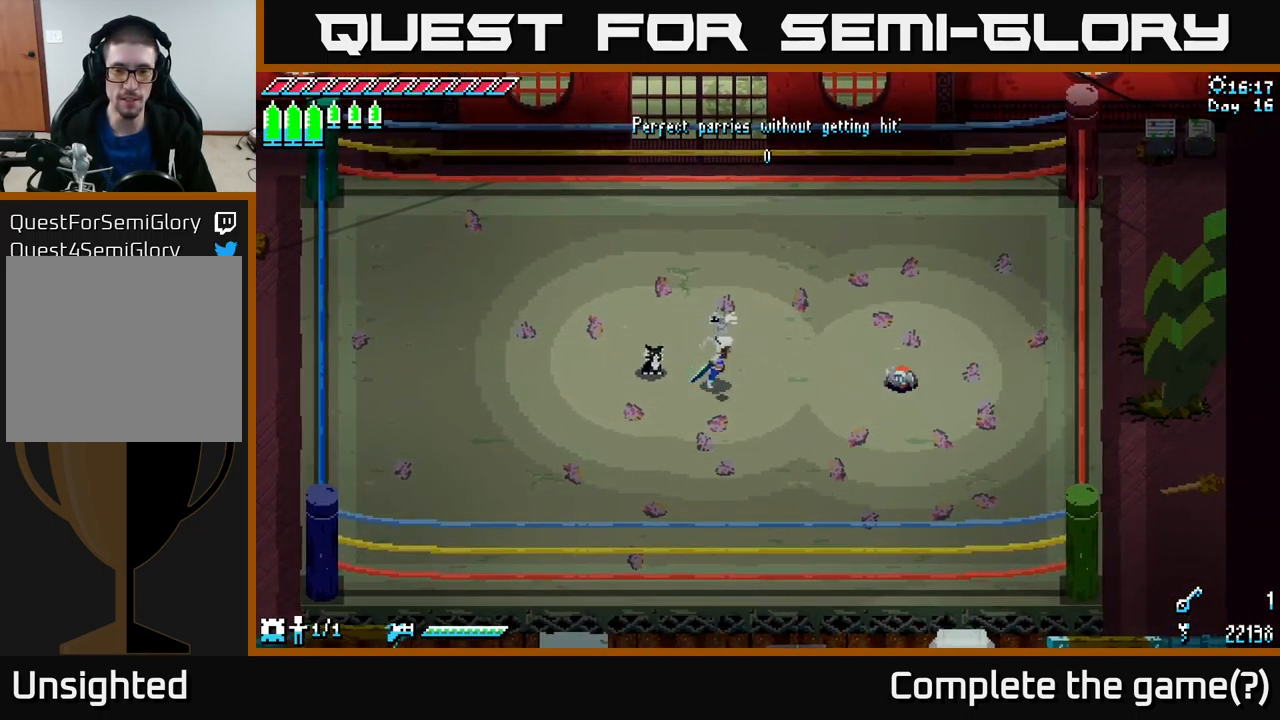
{"buttons": [], "left_stick": "center", "right_stick": "center", "events": [[17, "left_stick", "right"], [100, "B", "down"], [167, "left_stick", "center"], [200, "B", "up"]]}
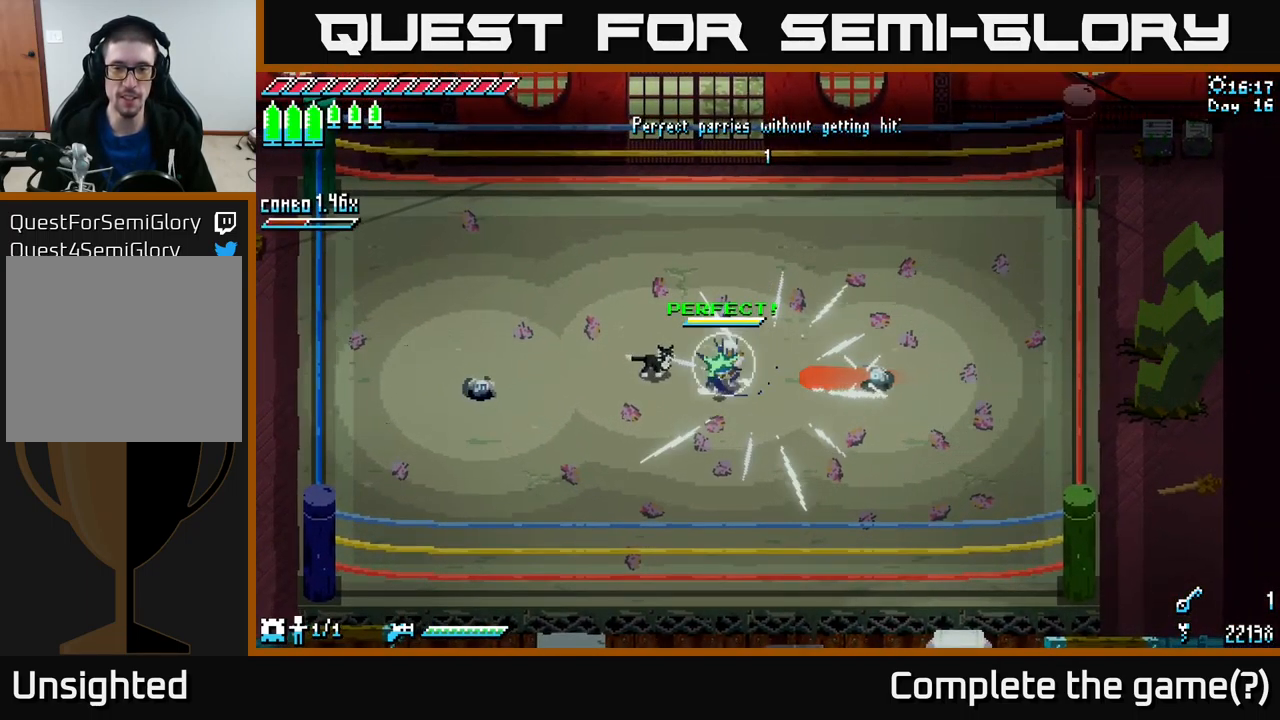
{"buttons": [], "left_stick": "left", "right_stick": "center", "events": [[483, "left_stick", "left"]]}
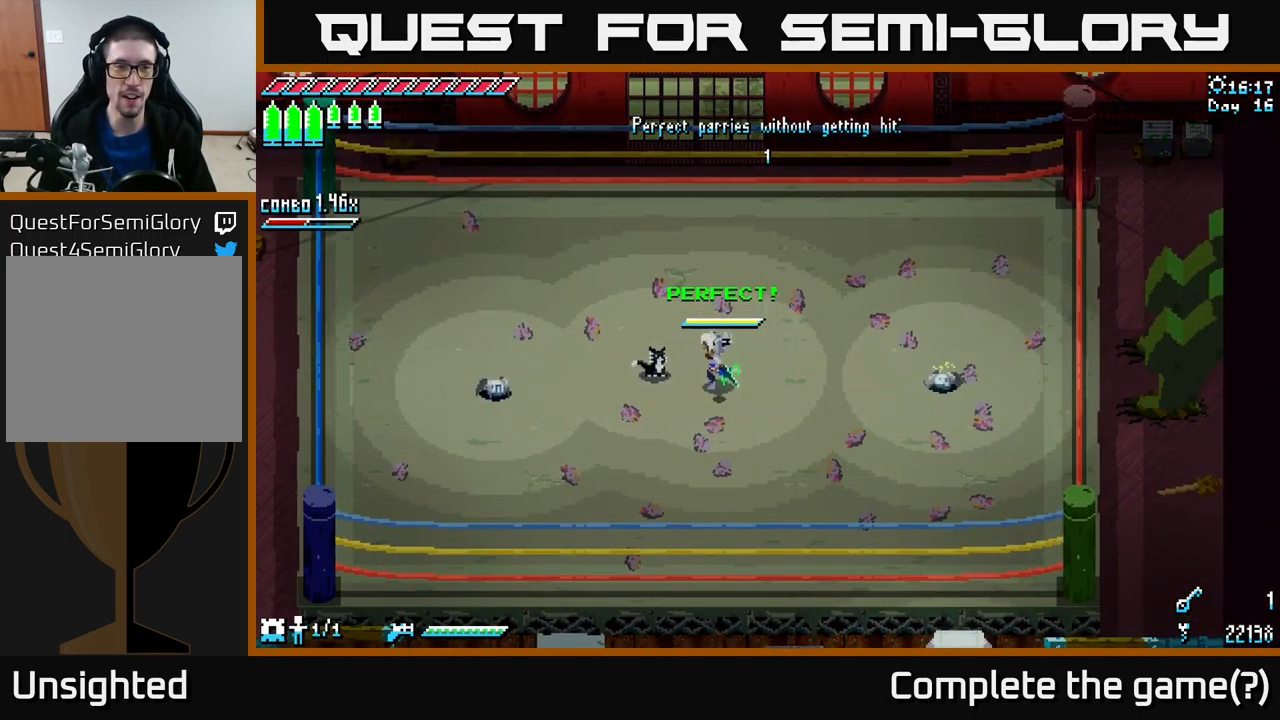
{"buttons": [], "left_stick": "center", "right_stick": "center", "events": [[250, "left_stick", "center"]]}
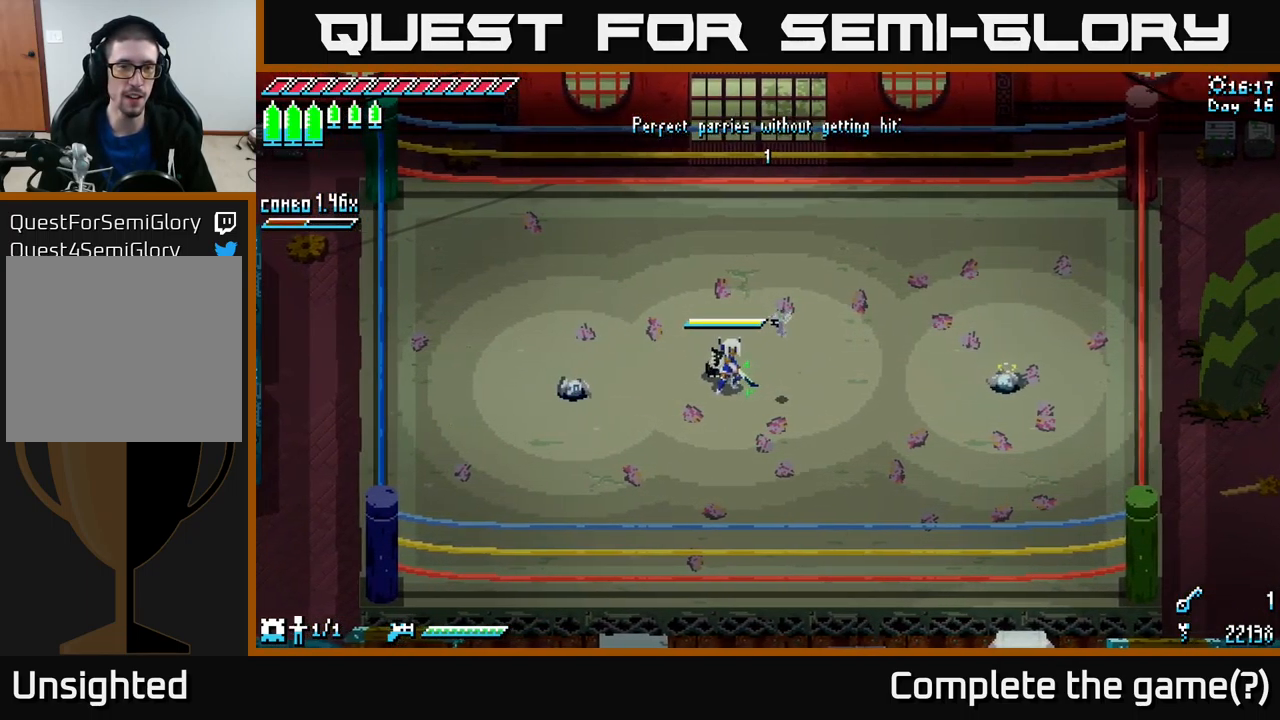
{"buttons": [], "left_stick": "center", "right_stick": "center", "events": [[117, "left_stick", "left"], [250, "left_stick", "center"]]}
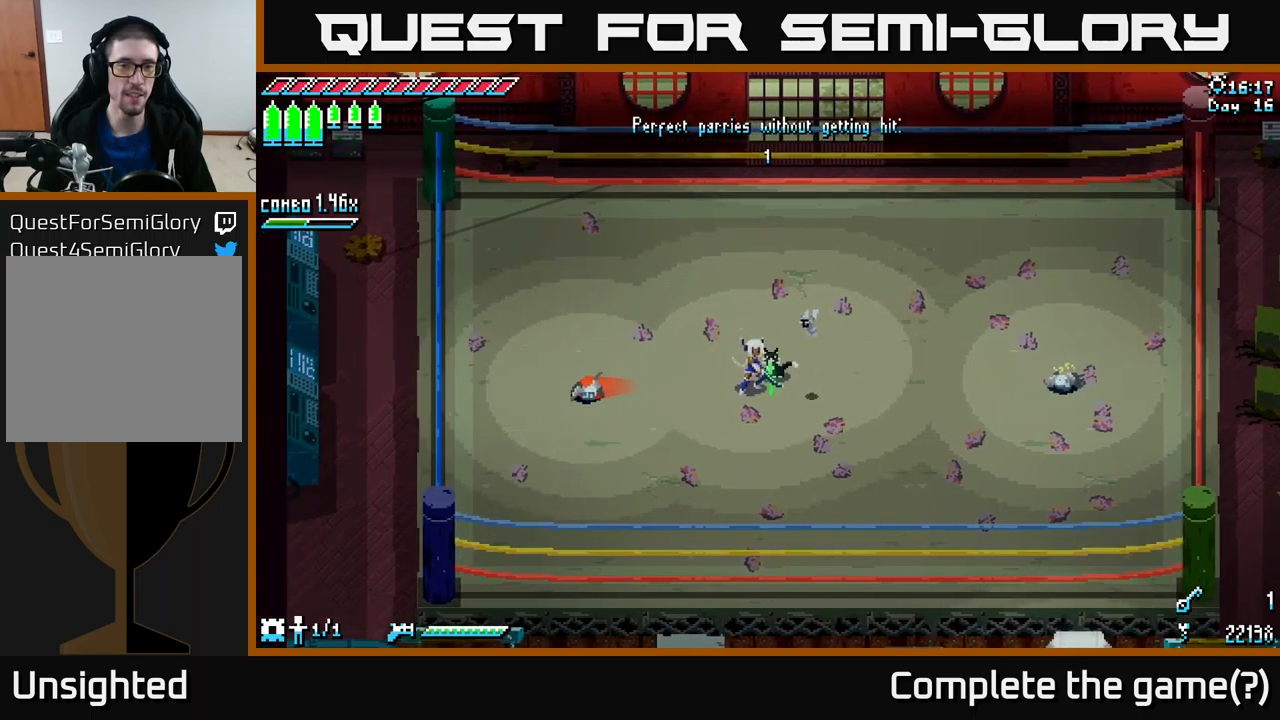
{"buttons": [], "left_stick": "center", "right_stick": "center", "events": []}
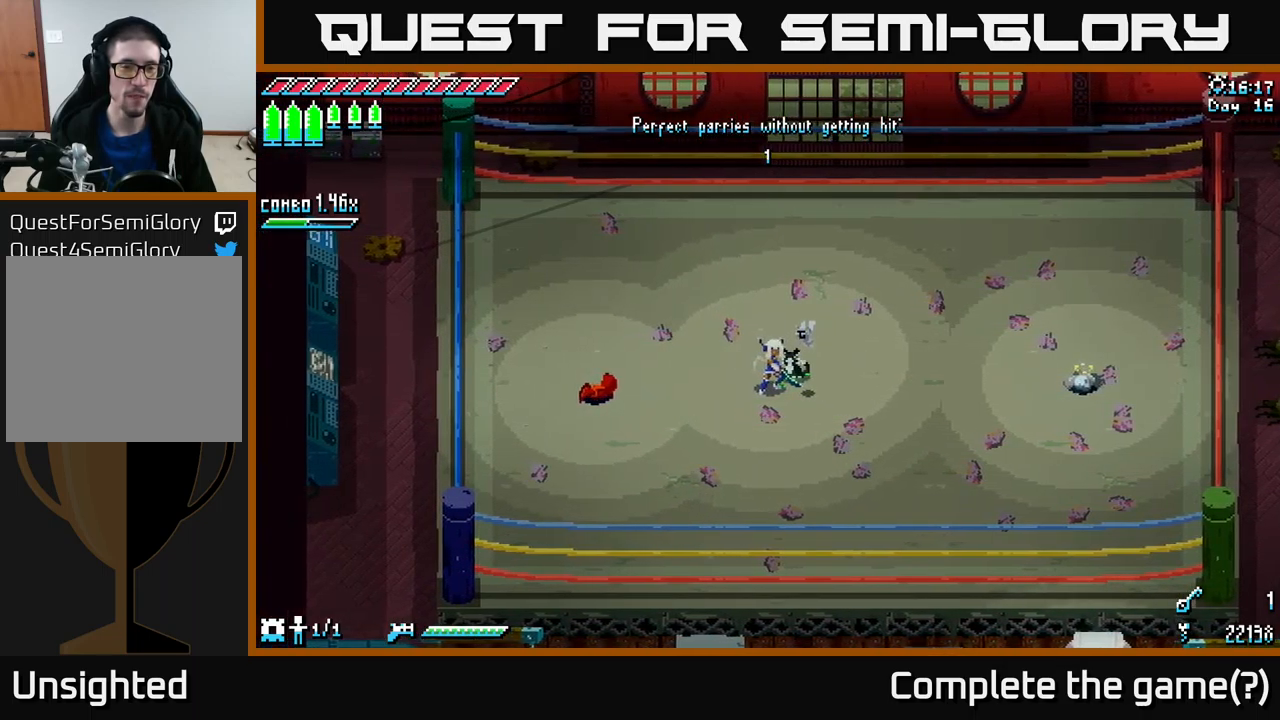
{"buttons": [], "left_stick": "center", "right_stick": "center", "events": [[67, "left_stick", "left"], [150, "B", "down"], [234, "left_stick", "center"], [317, "B", "up"]]}
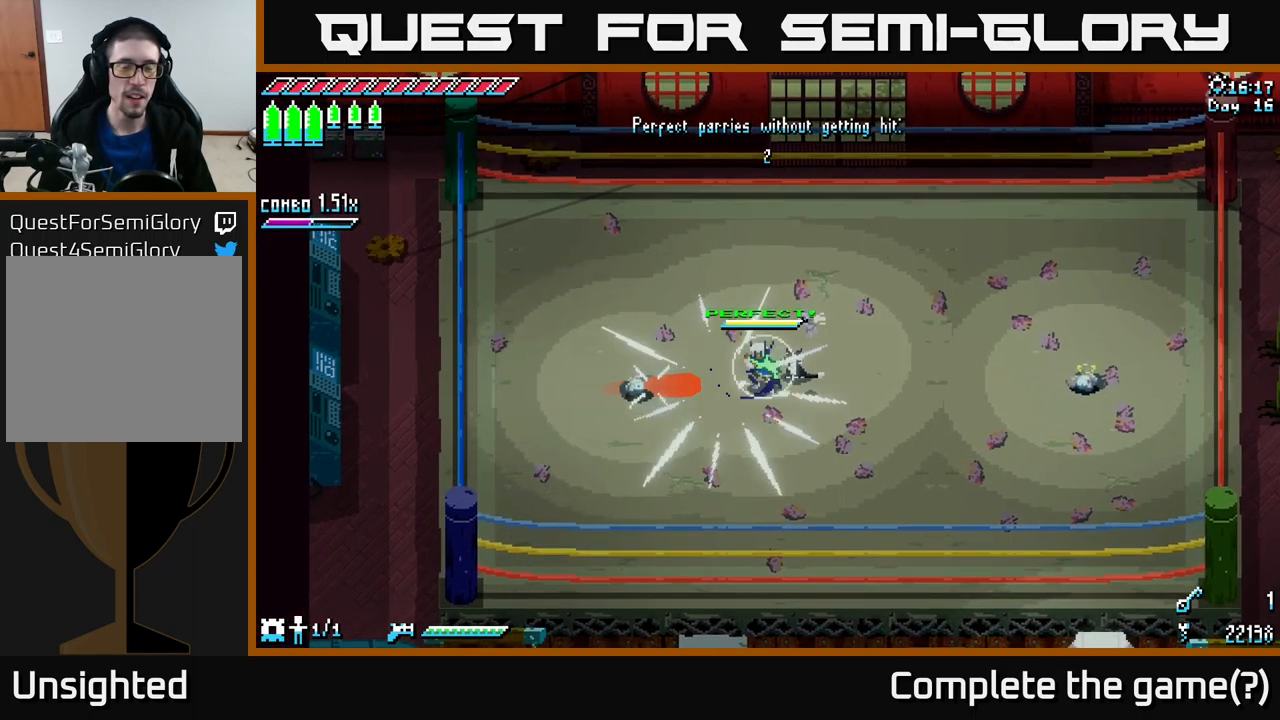
{"buttons": [], "left_stick": "right", "right_stick": "center", "events": [[400, "left_stick", "right"]]}
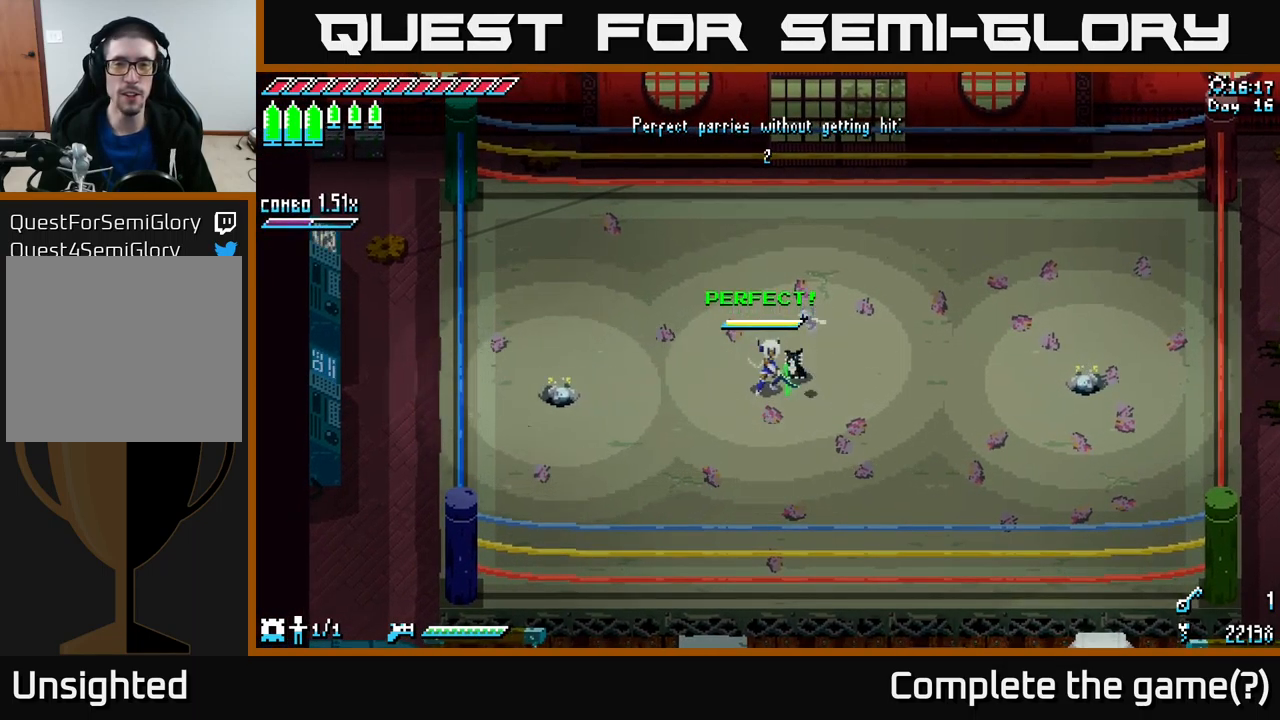
{"buttons": [], "left_stick": "center", "right_stick": "center", "events": [[150, "left_stick", "center"]]}
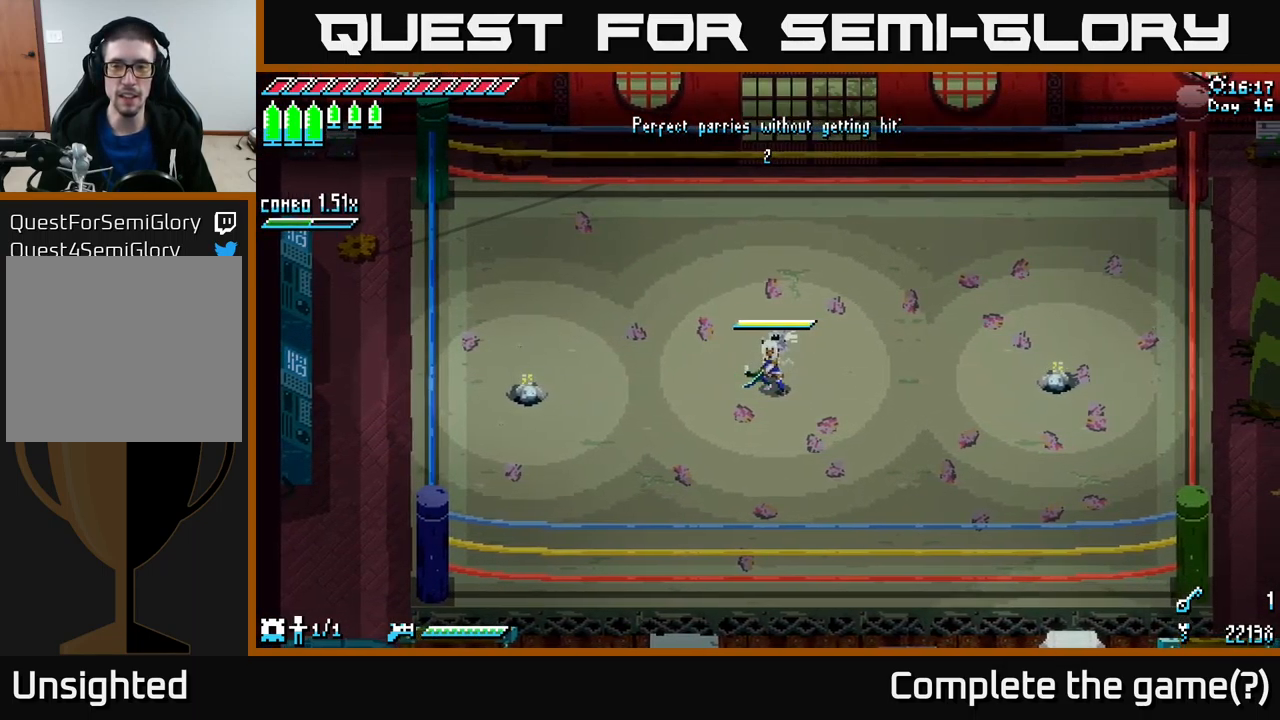
{"buttons": [], "left_stick": "center", "right_stick": "center", "events": [[34, "left_stick", "right"], [184, "left_stick", "center"]]}
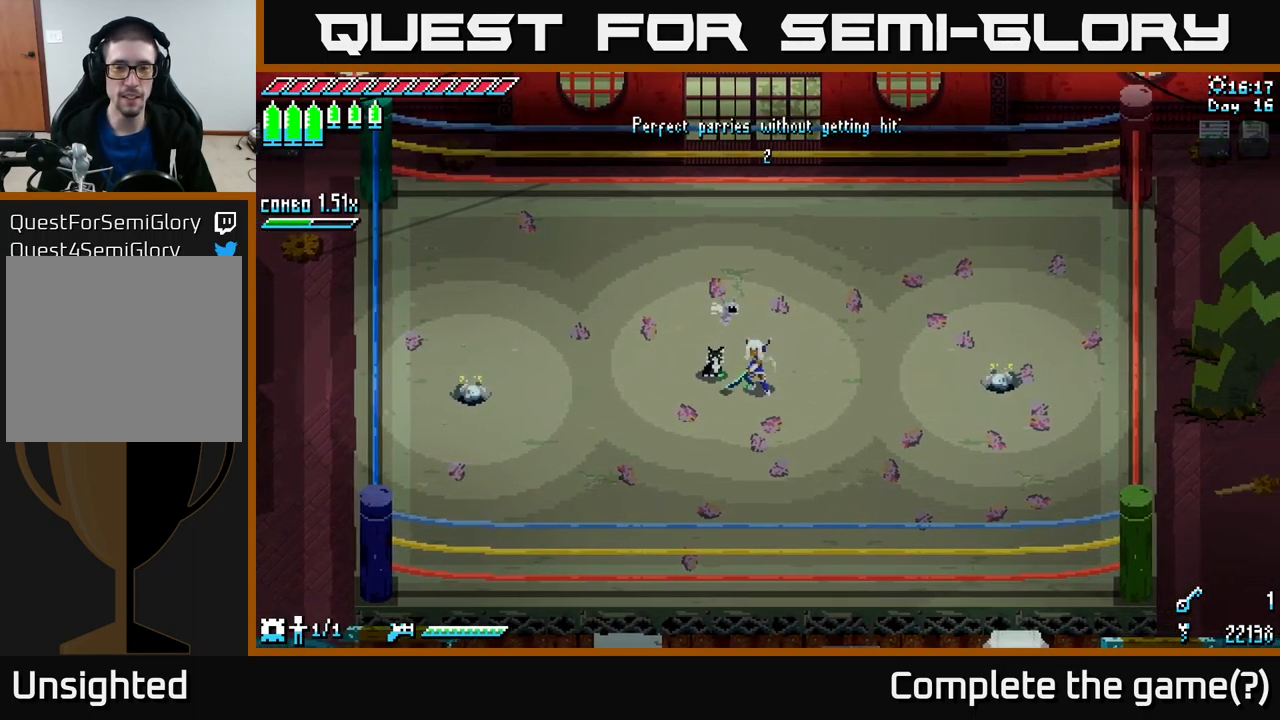
{"buttons": [], "left_stick": "center", "right_stick": "center", "events": []}
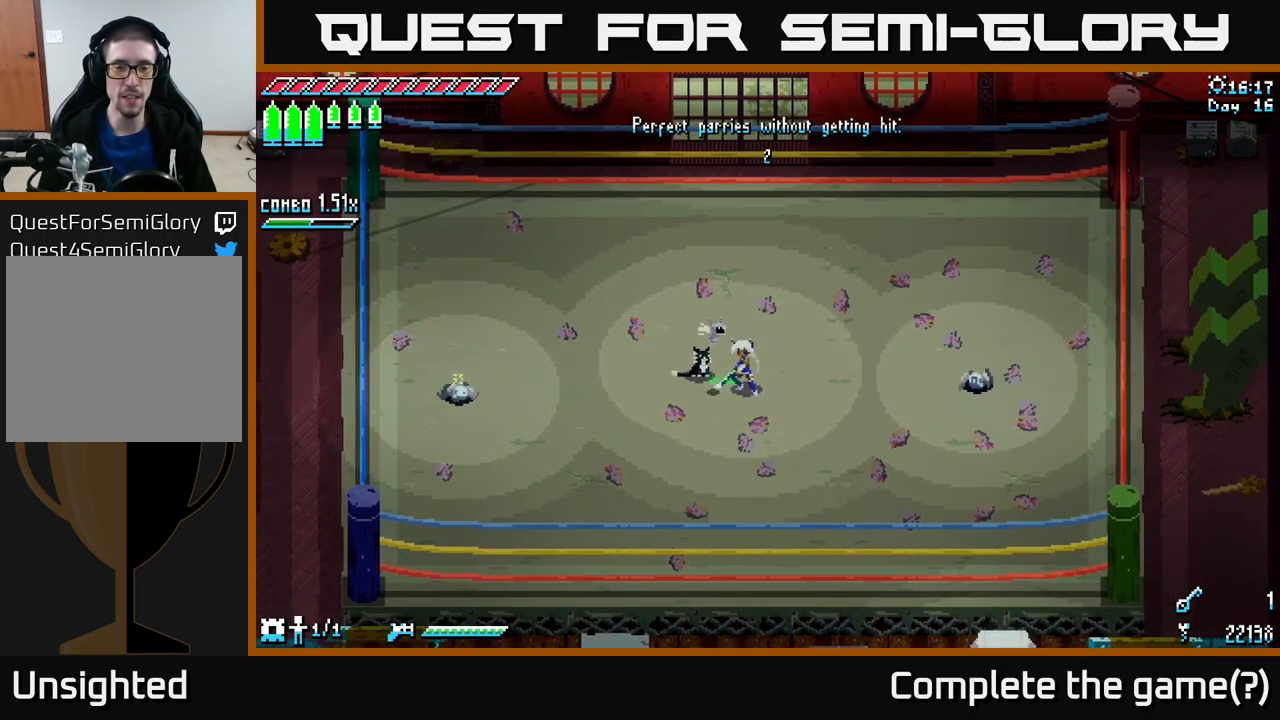
{"buttons": [], "left_stick": "right", "right_stick": "center", "events": [[350, "left_stick", "right"]]}
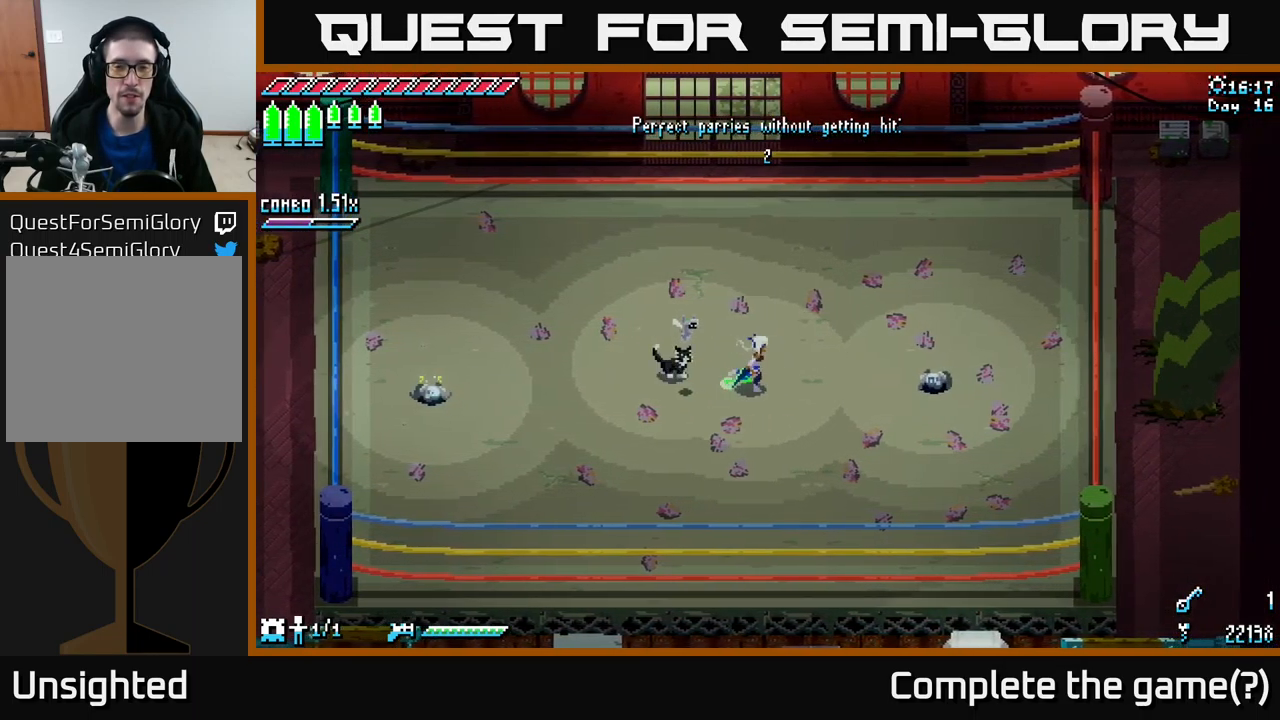
{"buttons": [], "left_stick": "center", "right_stick": "center", "events": [[34, "left_stick", "center"]]}
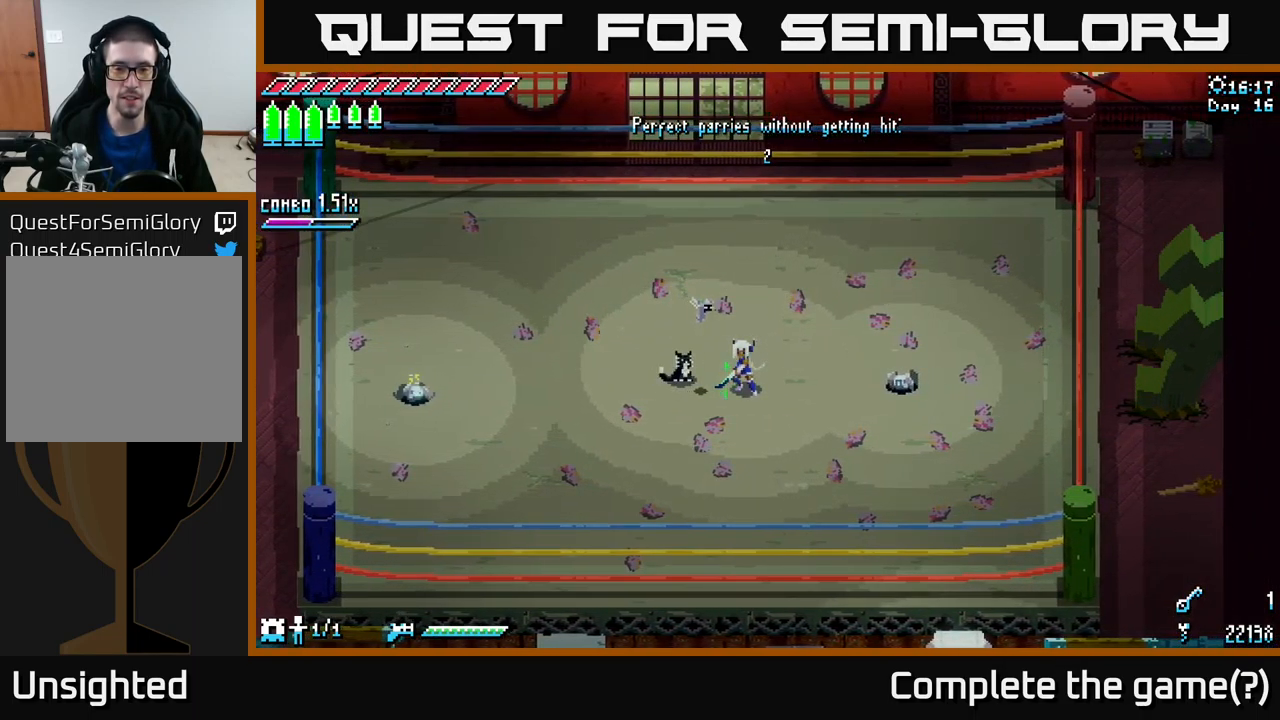
{"buttons": [], "left_stick": "center", "right_stick": "center", "events": [[167, "left_stick", "right"], [300, "left_stick", "center"]]}